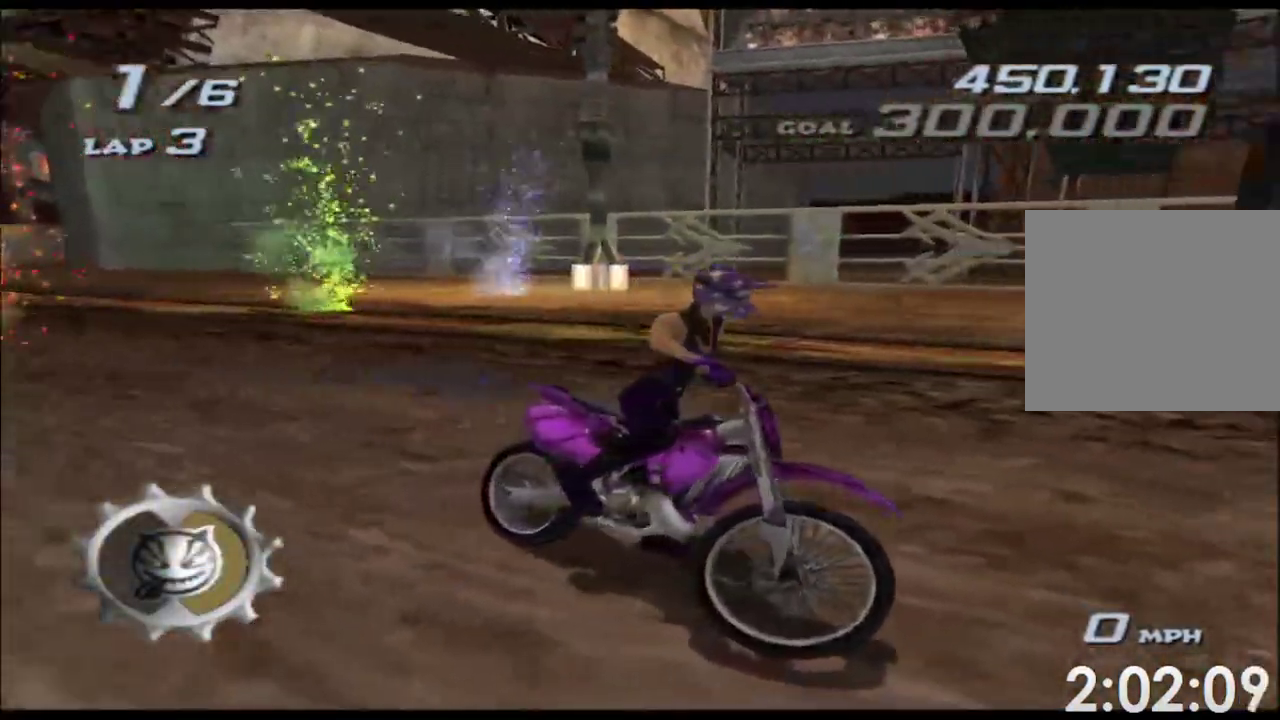
Gameplay with a controller (Xbox layout); each line is a JSON object with the inputs held at the frame after it. "events" lists button and stick changes between this image and that frame as [ms after this image, input, new state], when the widget could be followed in between. Not read: L2 L3 R3 right_stick.
{"buttons": [], "left_stick": "center", "events": []}
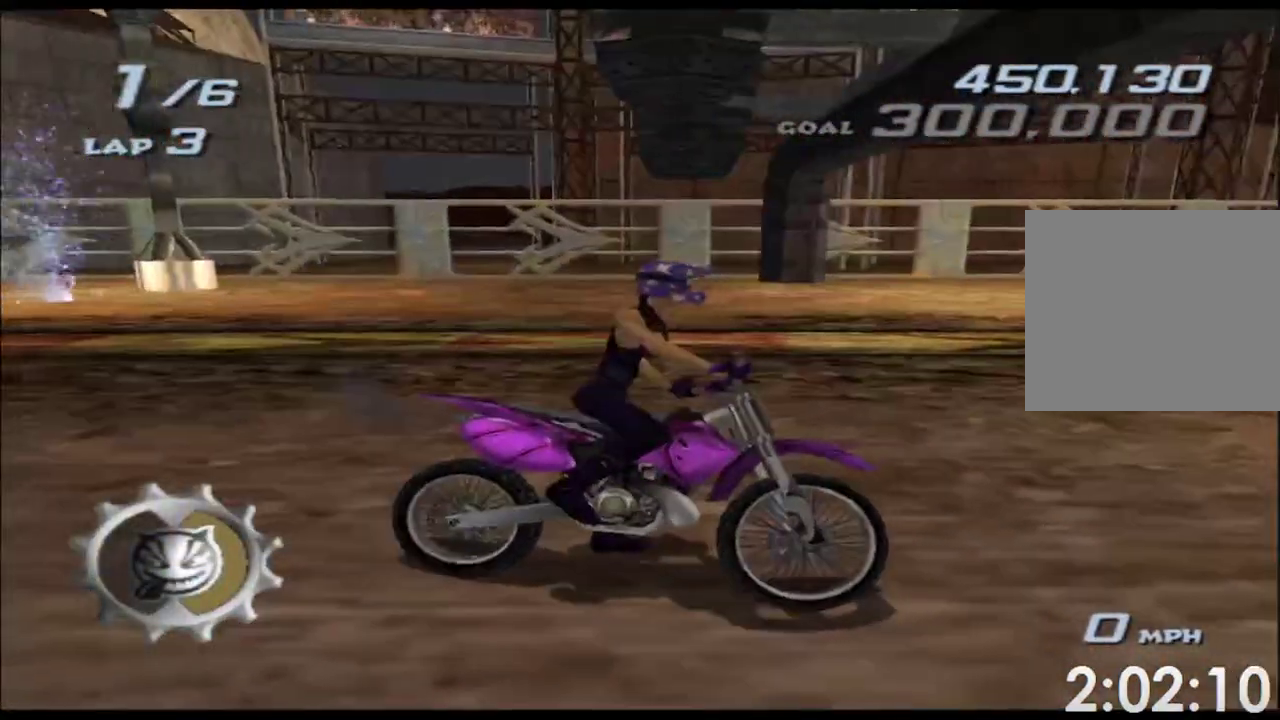
{"buttons": [], "left_stick": "center", "events": []}
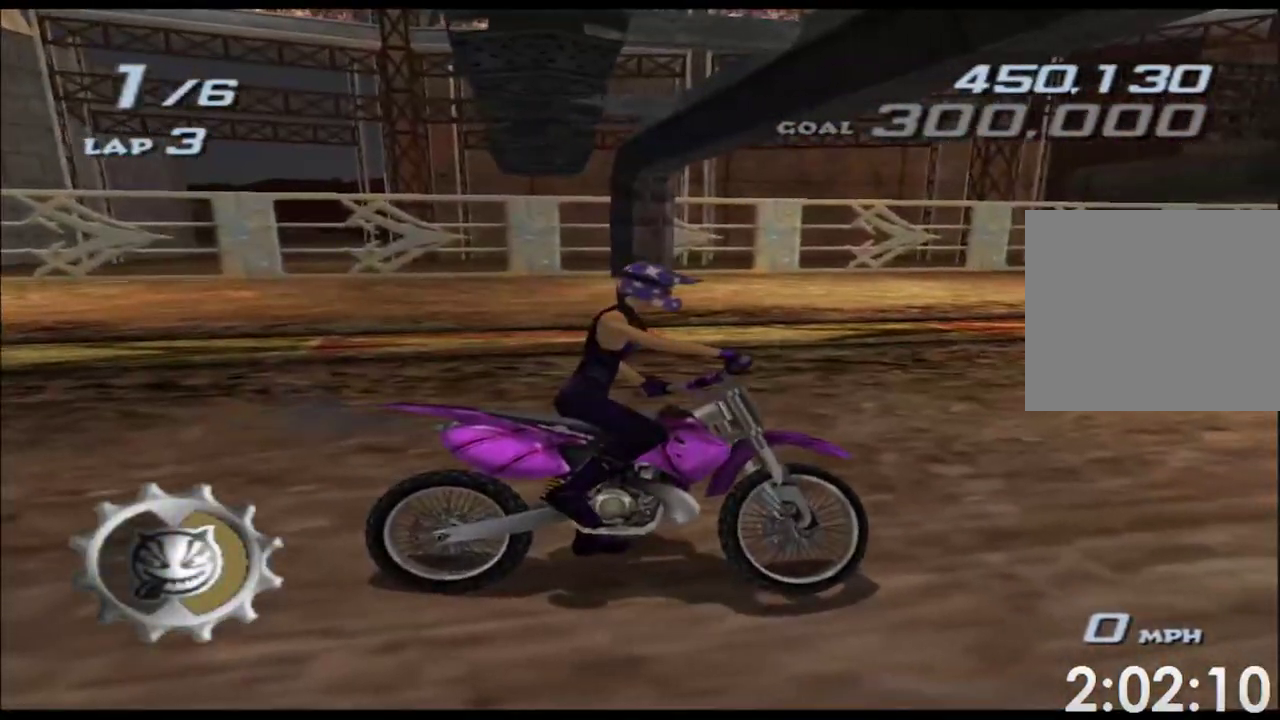
{"buttons": [], "left_stick": "center", "events": []}
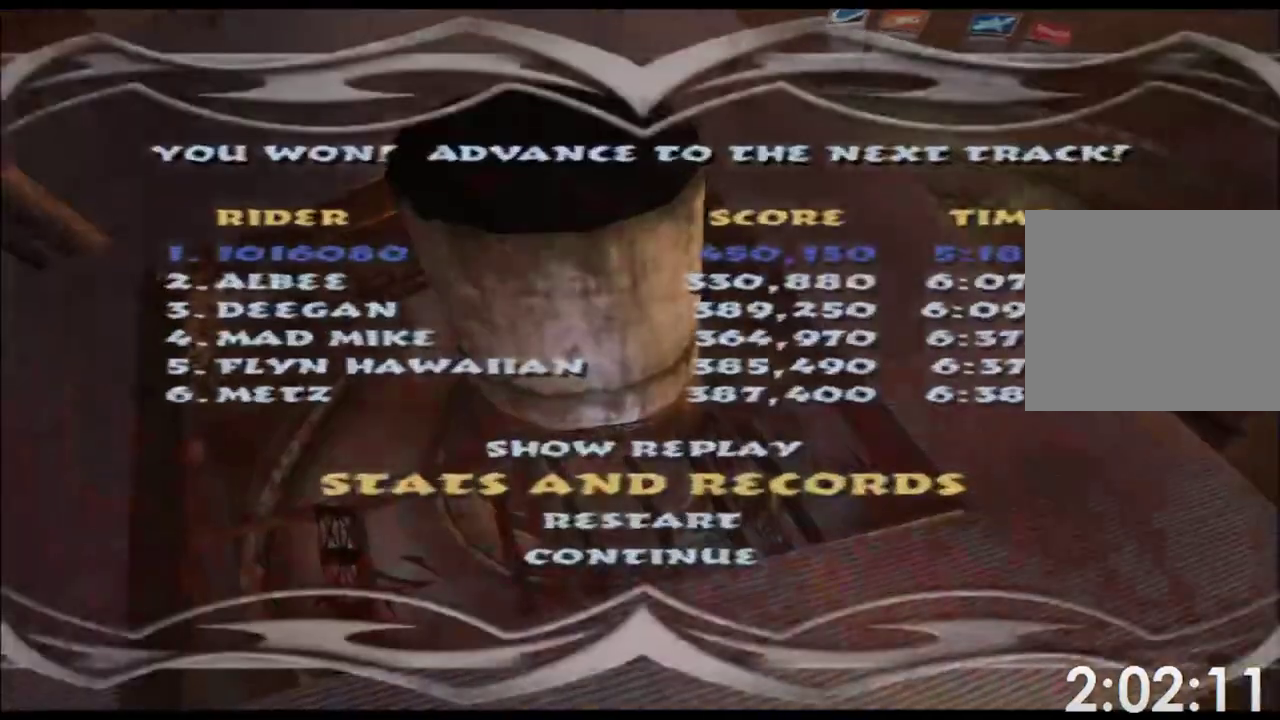
{"buttons": [], "left_stick": "center", "events": [[367, "DPAD_DOWN", "down"], [467, "DPAD_DOWN", "up"]]}
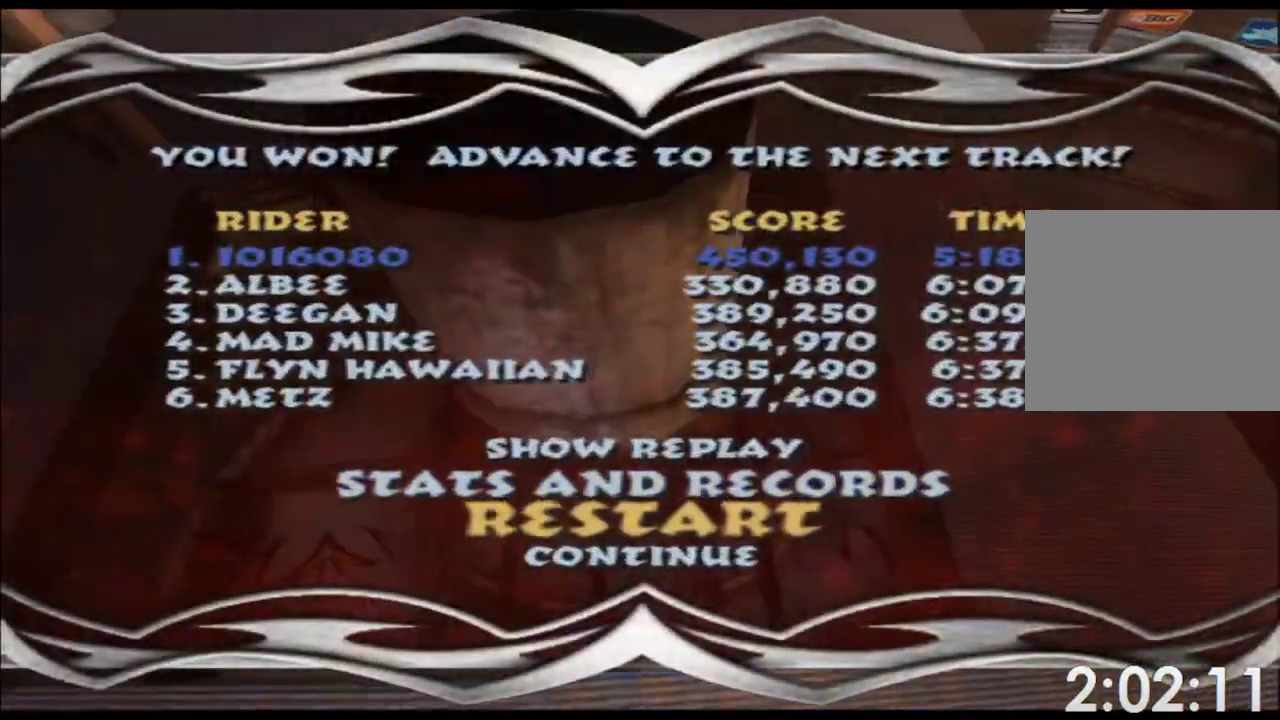
{"buttons": [], "left_stick": "center", "events": [[50, "DPAD_DOWN", "down"], [117, "DPAD_DOWN", "up"], [200, "DPAD_DOWN", "down"], [250, "DPAD_DOWN", "up"]]}
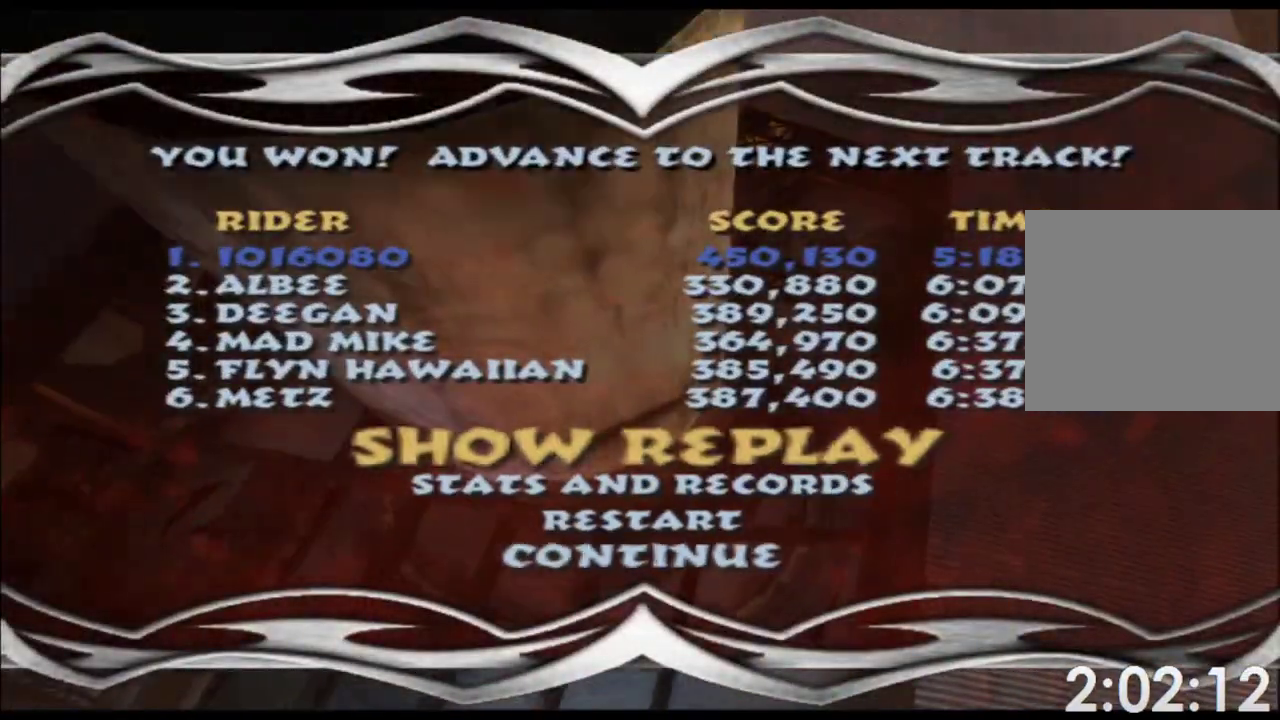
{"buttons": [], "left_stick": "center", "events": [[117, "DPAD_UP", "down"], [250, "DPAD_UP", "up"], [317, "DPAD_UP", "down"], [400, "DPAD_UP", "up"]]}
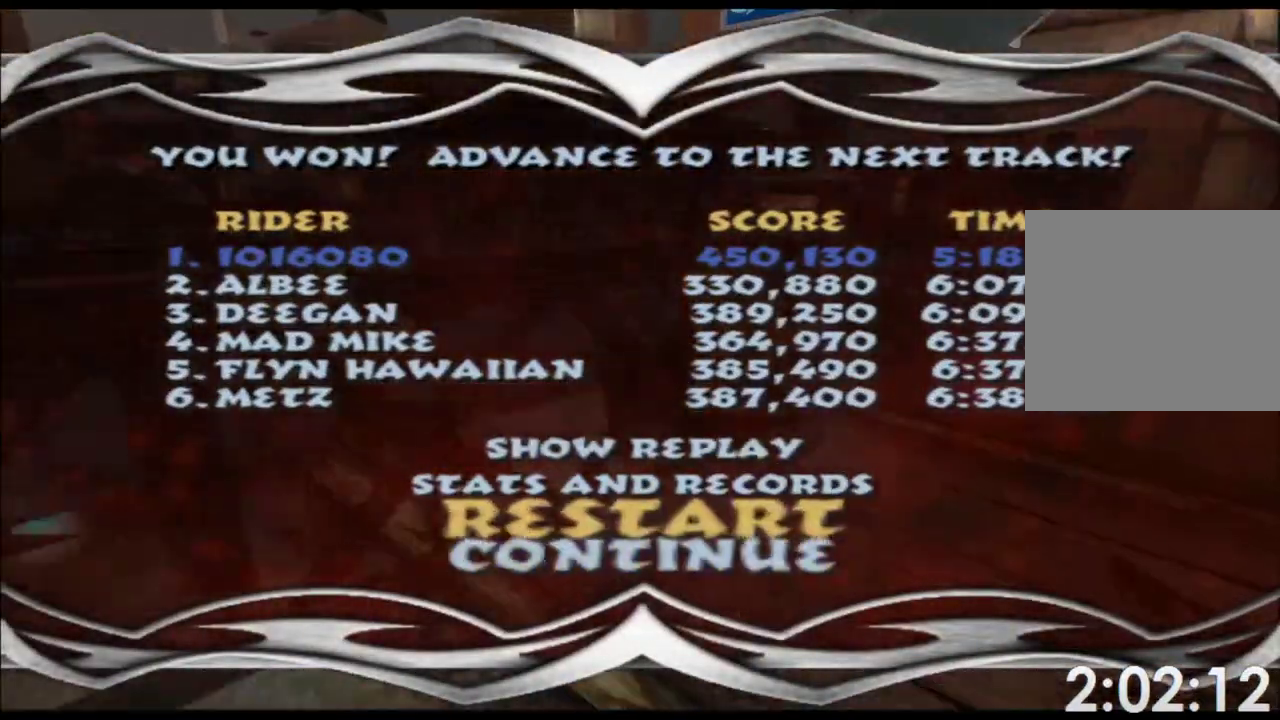
{"buttons": ["A"], "left_stick": "center", "events": [[100, "DPAD_DOWN", "down"], [217, "DPAD_DOWN", "up"], [300, "A", "down"], [383, "A", "up"], [417, "DPAD_RIGHT", "down"], [500, "A", "down"], [500, "DPAD_RIGHT", "up"]]}
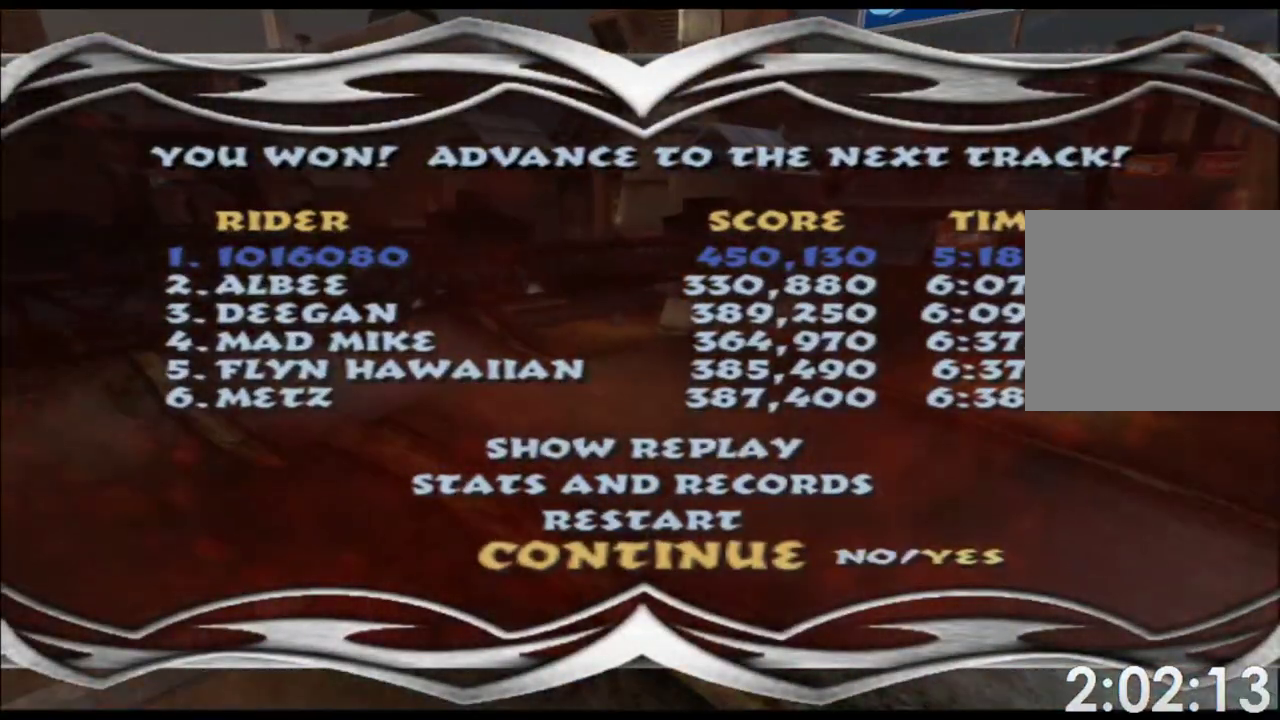
{"buttons": [], "left_stick": "center", "events": [[100, "A", "up"]]}
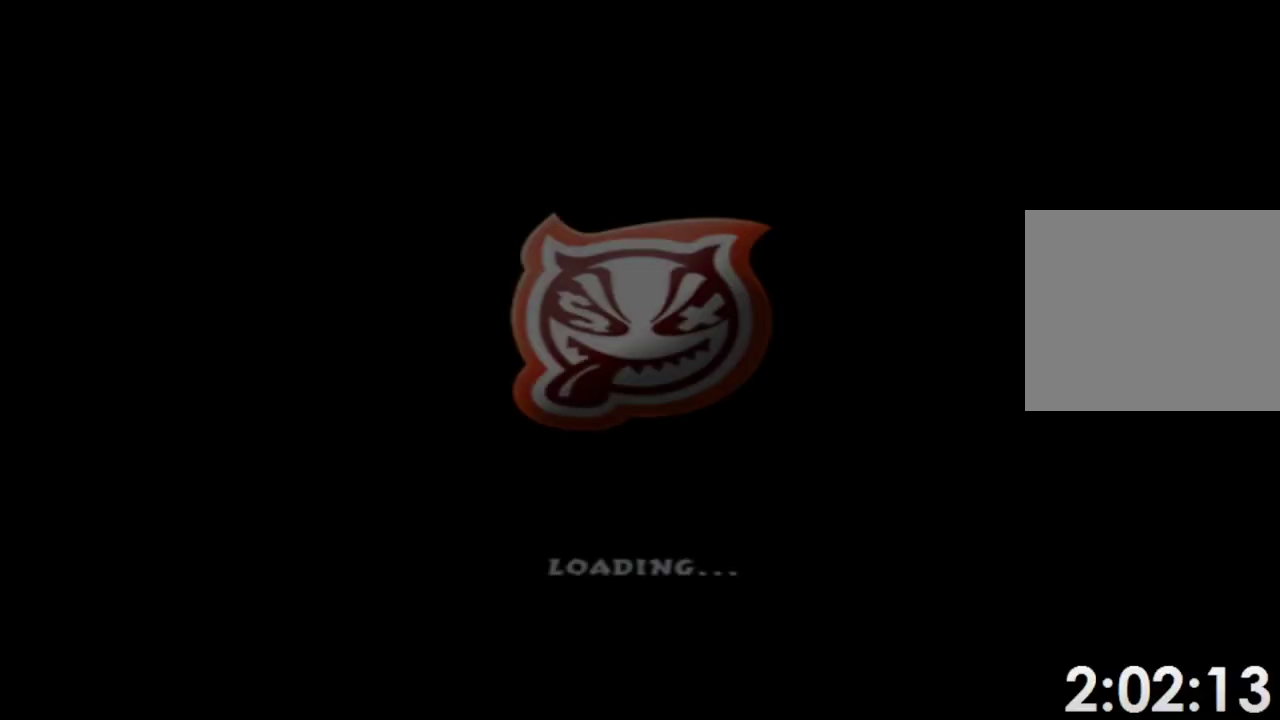
{"buttons": [], "left_stick": "center", "events": []}
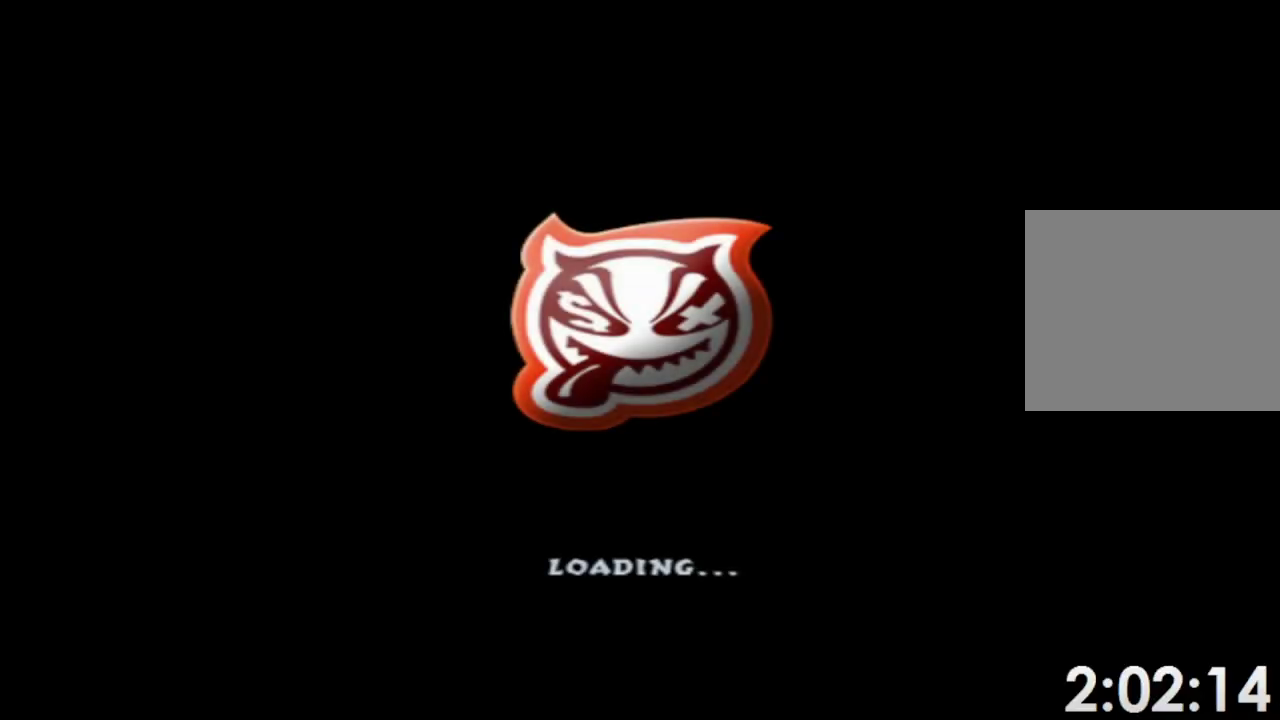
{"buttons": ["A"], "left_stick": "center", "events": [[283, "A", "down"], [367, "A", "up"], [450, "A", "down"]]}
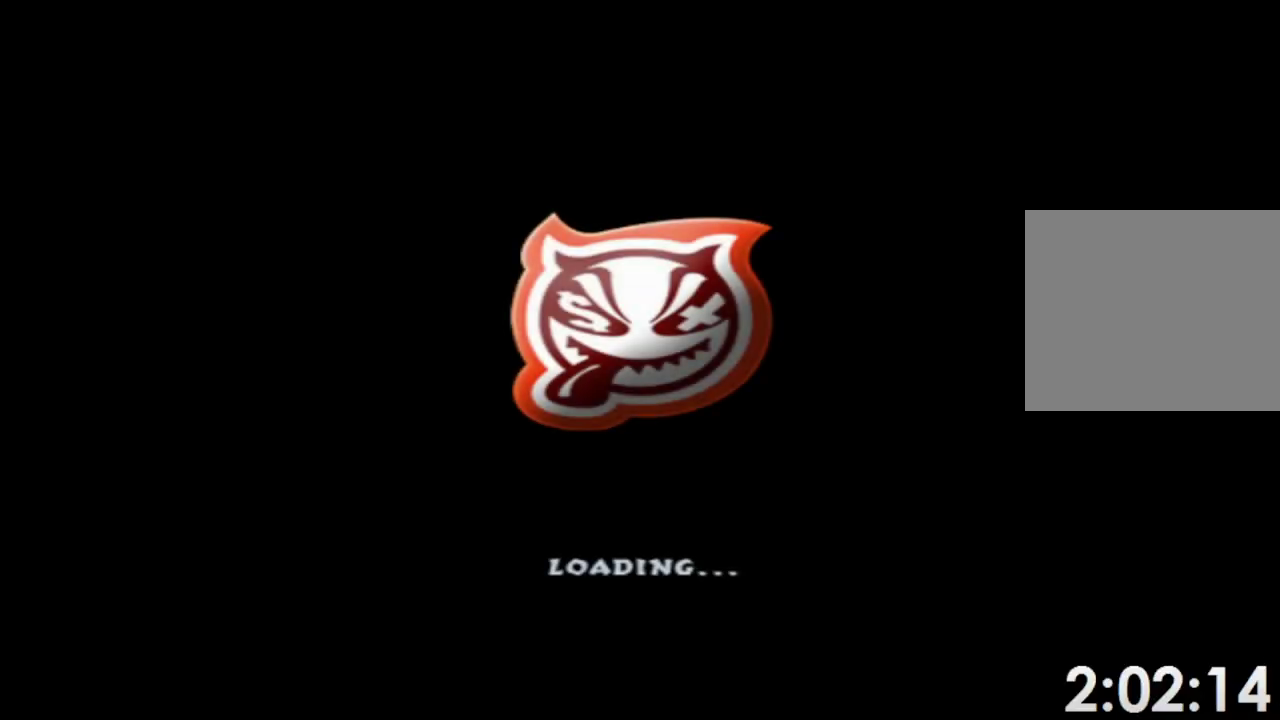
{"buttons": [], "left_stick": "center", "events": [[17, "A", "up"], [117, "A", "down"], [167, "A", "up"], [267, "A", "down"], [333, "A", "up"], [400, "A", "down"], [483, "A", "up"]]}
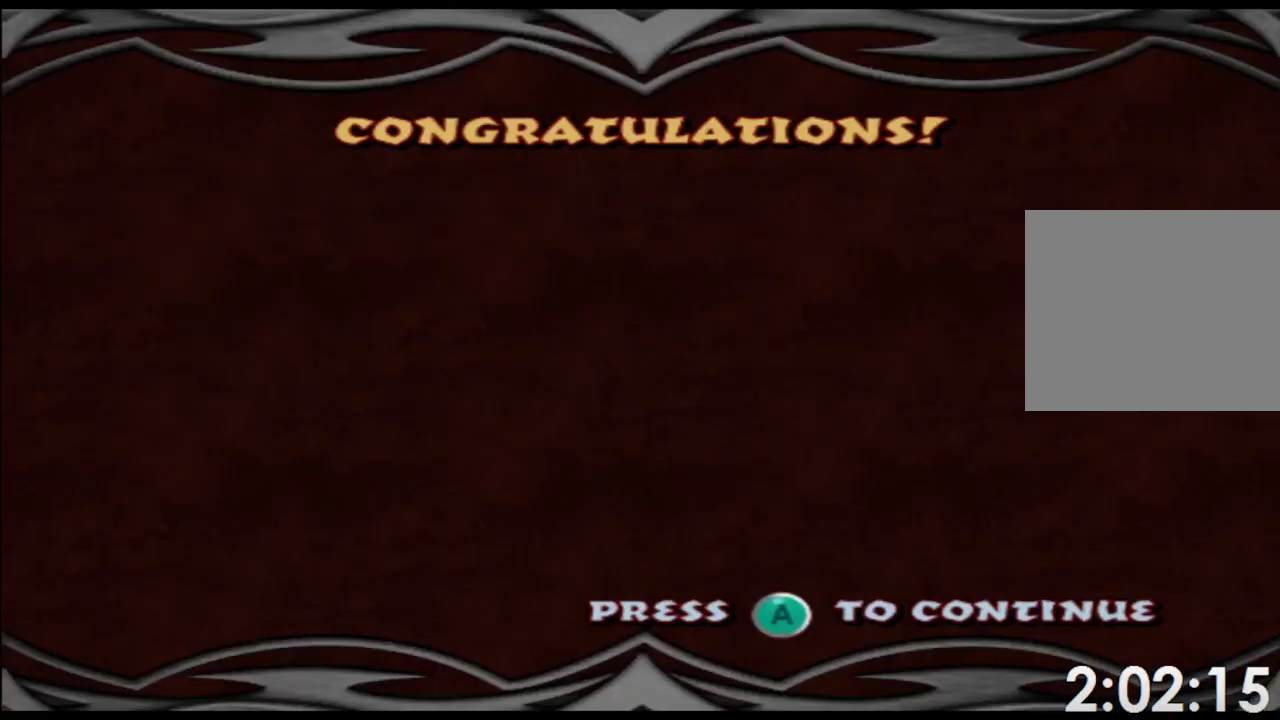
{"buttons": [], "left_stick": "center", "events": [[83, "A", "down"], [133, "A", "up"], [233, "A", "down"], [267, "A", "up"]]}
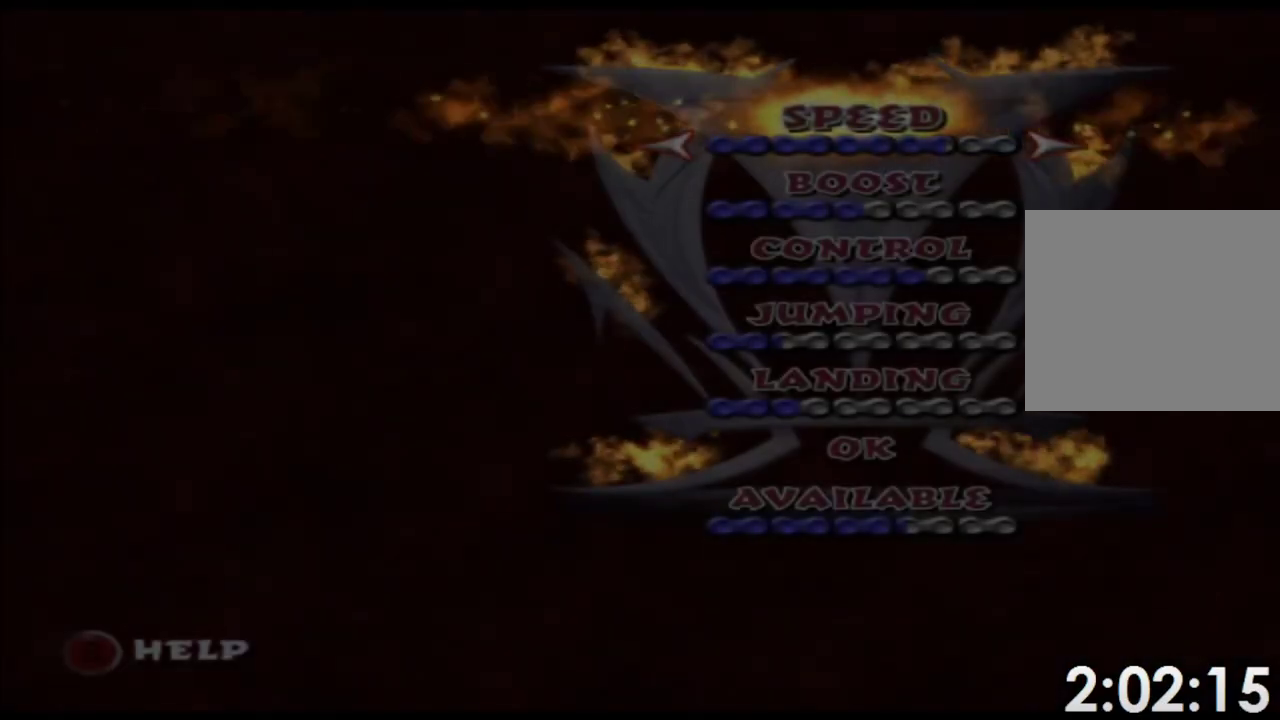
{"buttons": ["DPAD_DOWN"], "left_stick": "center", "events": [[467, "DPAD_DOWN", "down"]]}
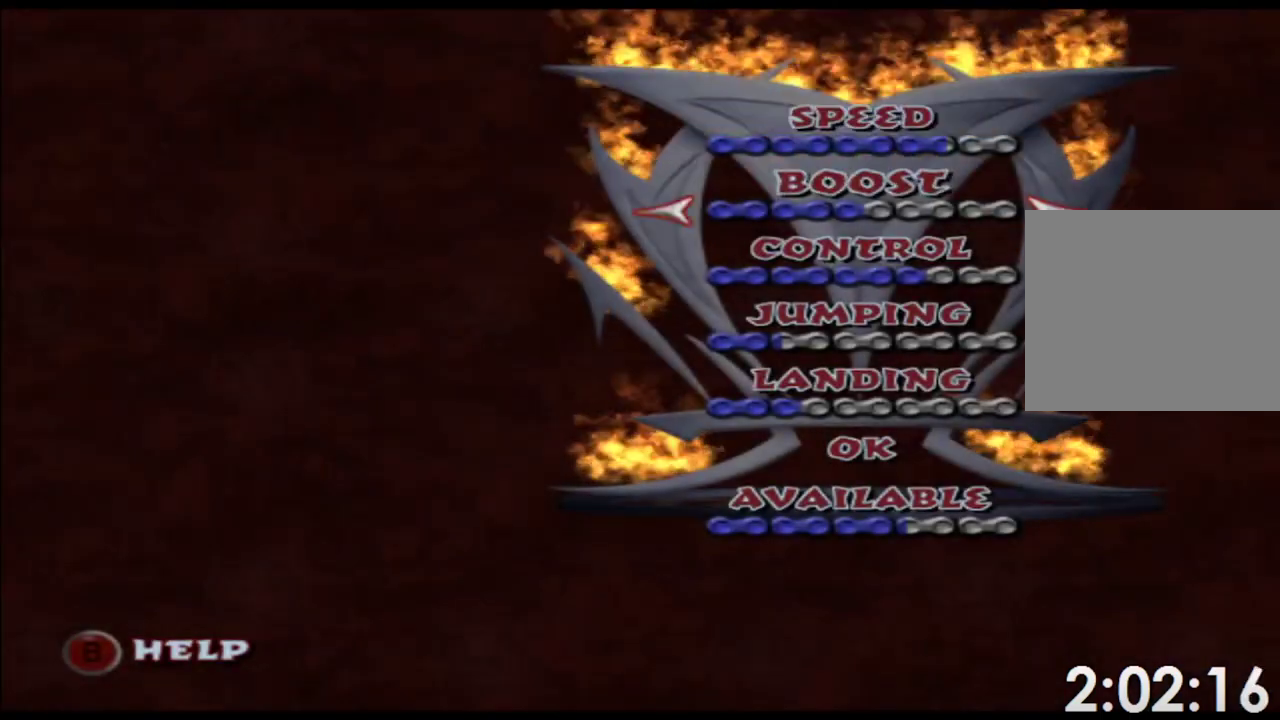
{"buttons": [], "left_stick": "center", "events": [[50, "DPAD_DOWN", "up"]]}
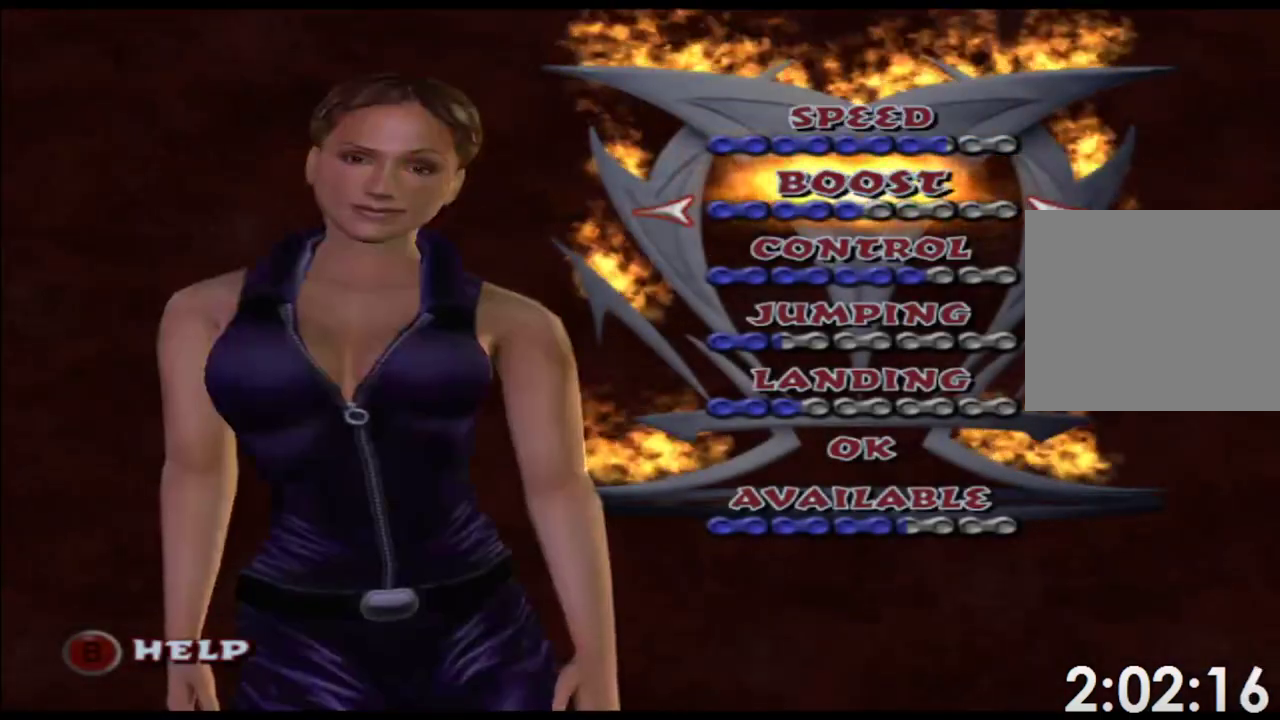
{"buttons": [], "left_stick": "center", "events": [[67, "DPAD_RIGHT", "down"], [200, "DPAD_RIGHT", "up"], [250, "DPAD_RIGHT", "down"], [300, "DPAD_RIGHT", "up"], [367, "DPAD_RIGHT", "down"], [450, "DPAD_RIGHT", "up"]]}
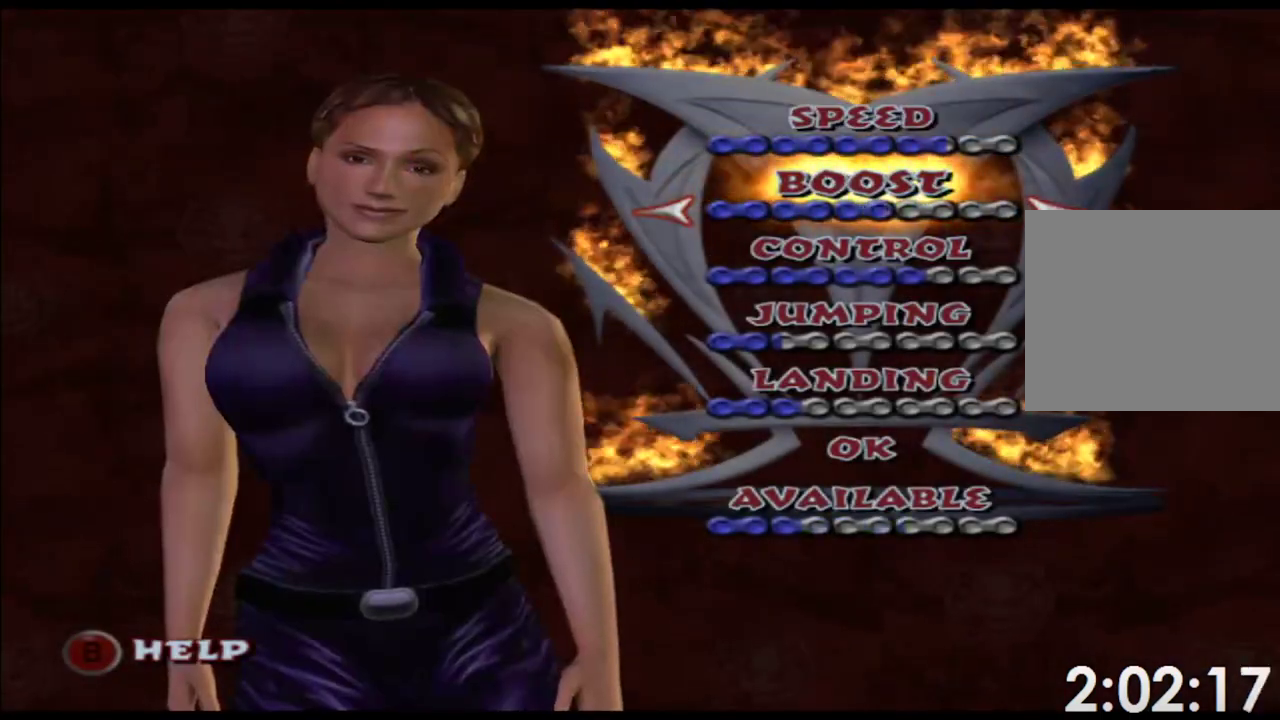
{"buttons": ["DPAD_DOWN"], "left_stick": "center", "events": [[33, "DPAD_RIGHT", "down"], [100, "DPAD_RIGHT", "up"], [500, "DPAD_DOWN", "down"]]}
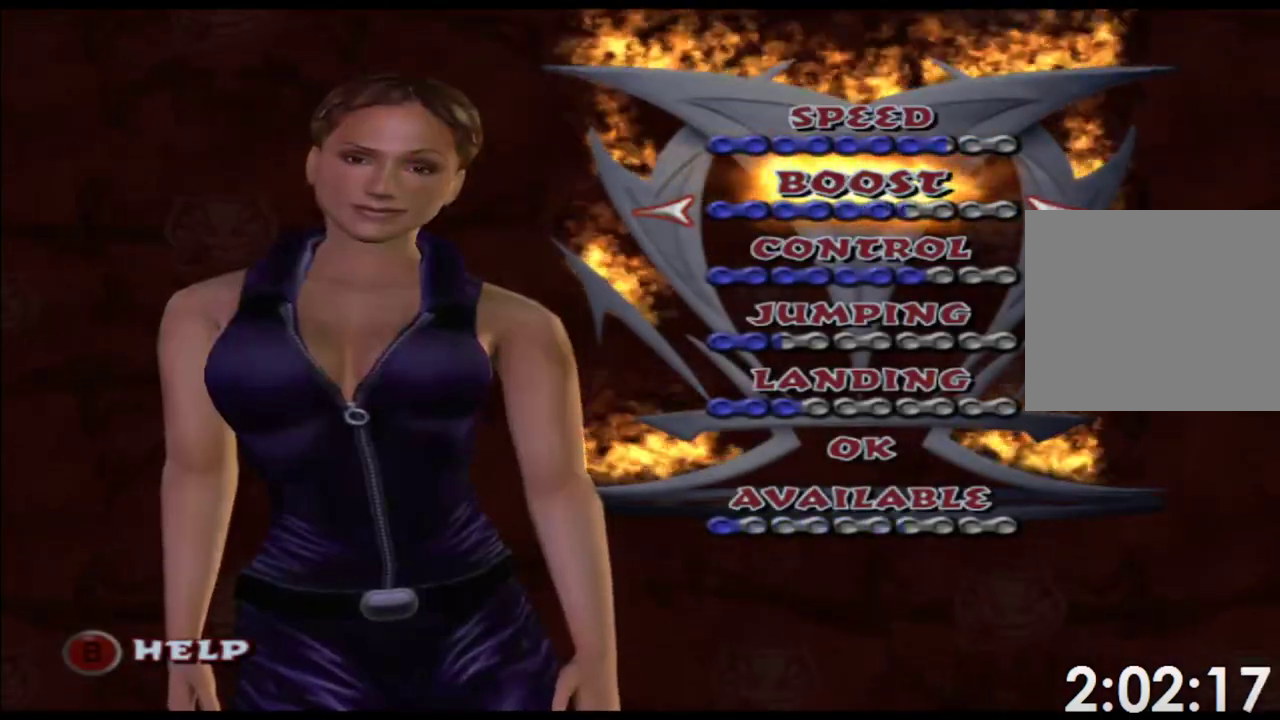
{"buttons": [], "left_stick": "center", "events": [[100, "DPAD_DOWN", "up"], [167, "DPAD_DOWN", "down"], [250, "DPAD_DOWN", "up"], [317, "DPAD_DOWN", "down"], [400, "DPAD_DOWN", "up"]]}
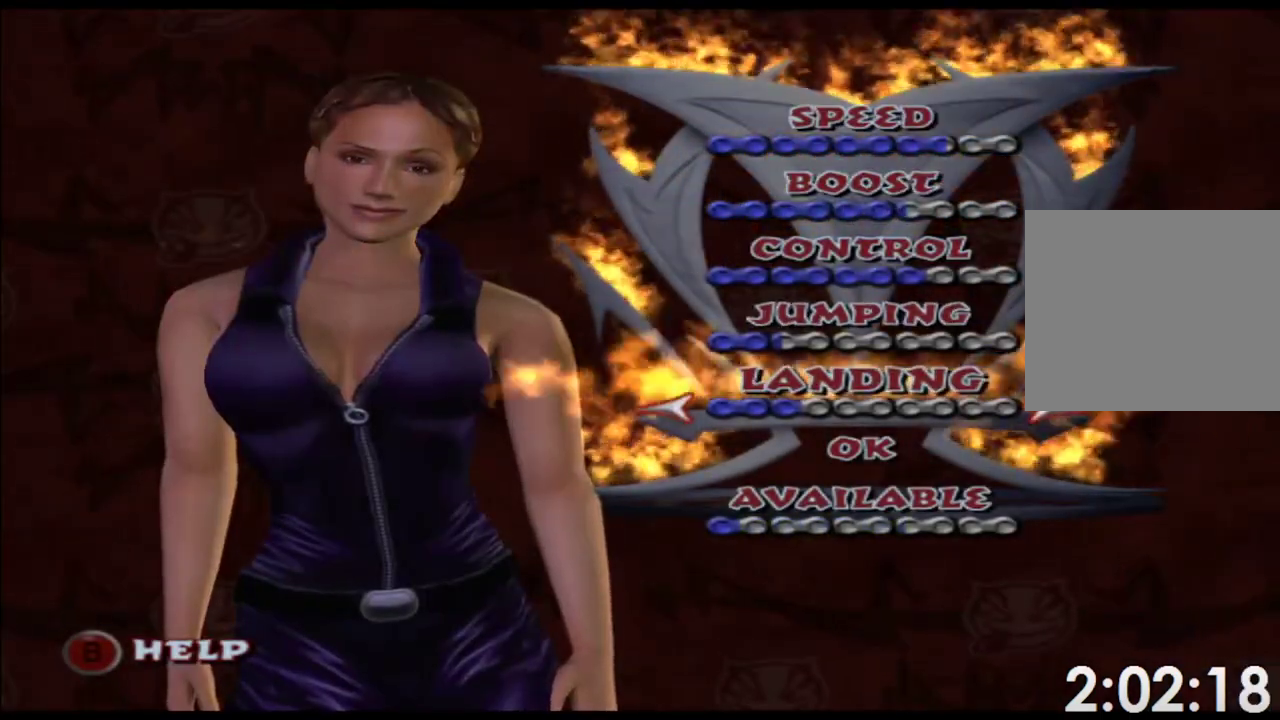
{"buttons": ["DPAD_RIGHT"], "left_stick": "center", "events": [[67, "DPAD_UP", "down"], [200, "DPAD_UP", "up"], [217, "DPAD_RIGHT", "down"], [333, "DPAD_RIGHT", "up"], [400, "DPAD_RIGHT", "down"]]}
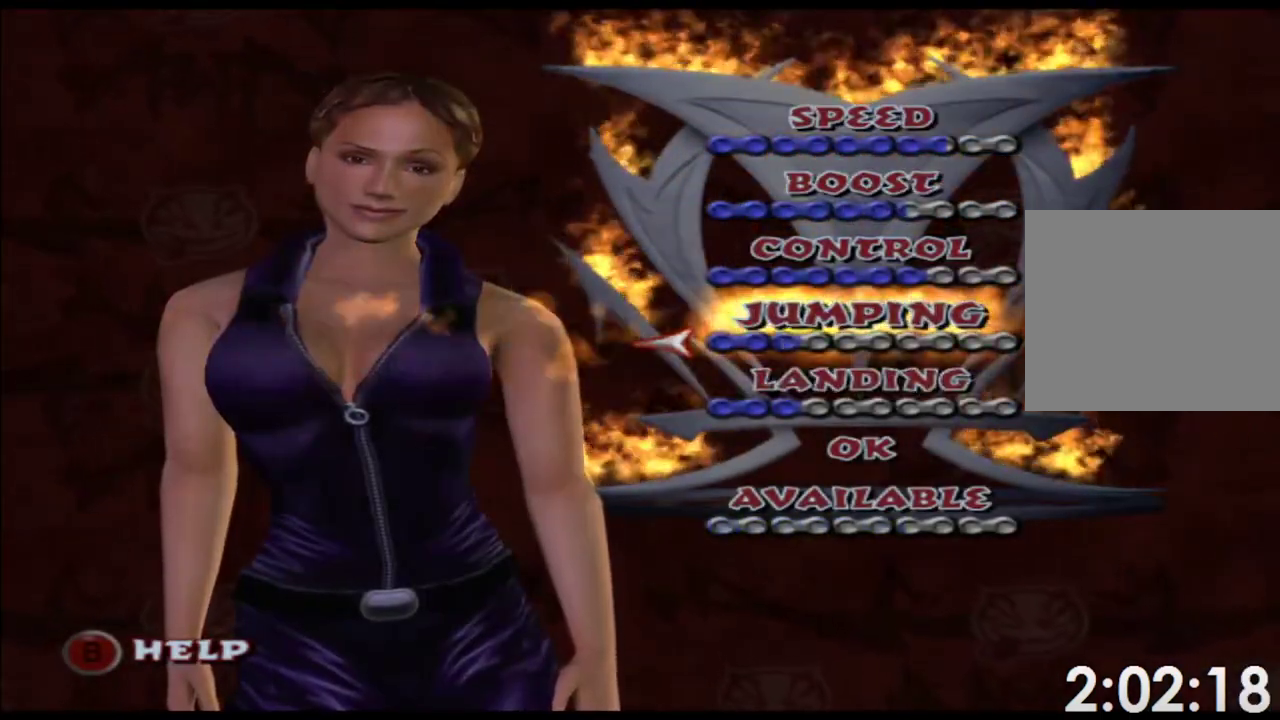
{"buttons": ["DPAD_DOWN"], "left_stick": "center", "events": [[200, "DPAD_RIGHT", "up"], [267, "DPAD_DOWN", "down"], [350, "DPAD_DOWN", "up"], [417, "DPAD_DOWN", "down"]]}
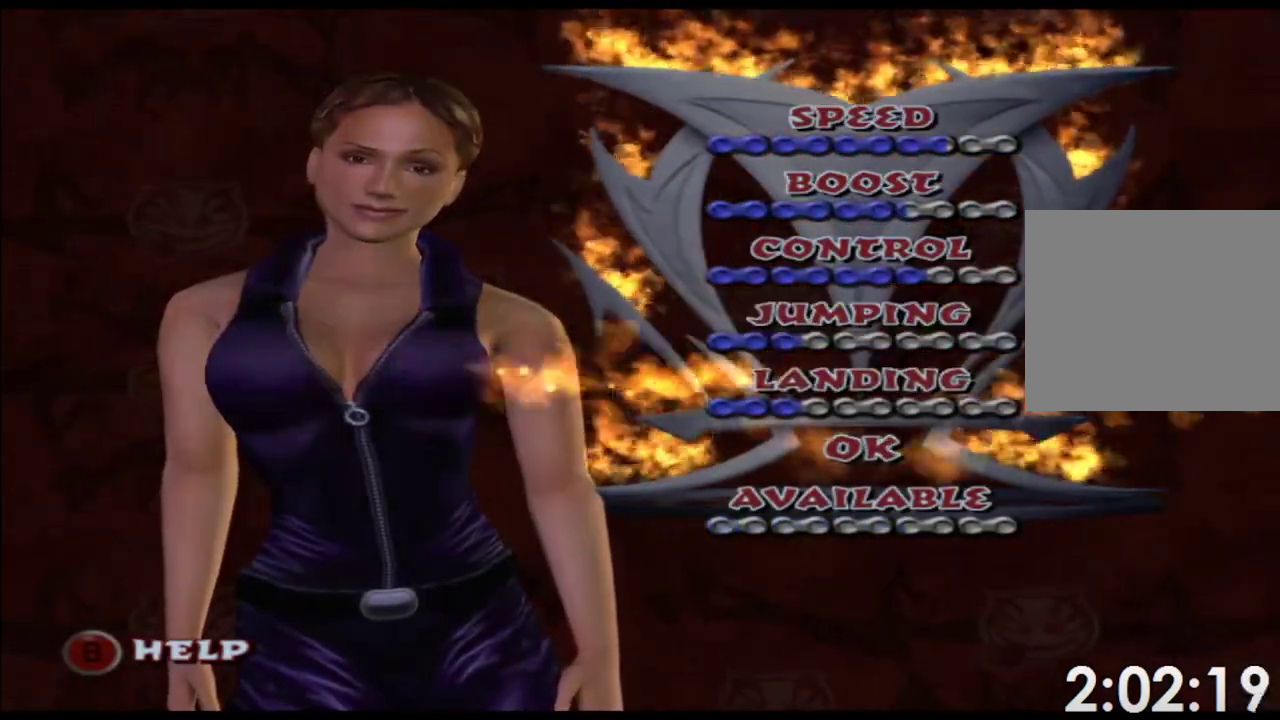
{"buttons": ["A"], "left_stick": "center", "events": [[33, "DPAD_DOWN", "up"], [83, "A", "down"], [167, "A", "up"], [267, "DPAD_DOWN", "down"], [400, "DPAD_DOWN", "up"], [450, "A", "down"]]}
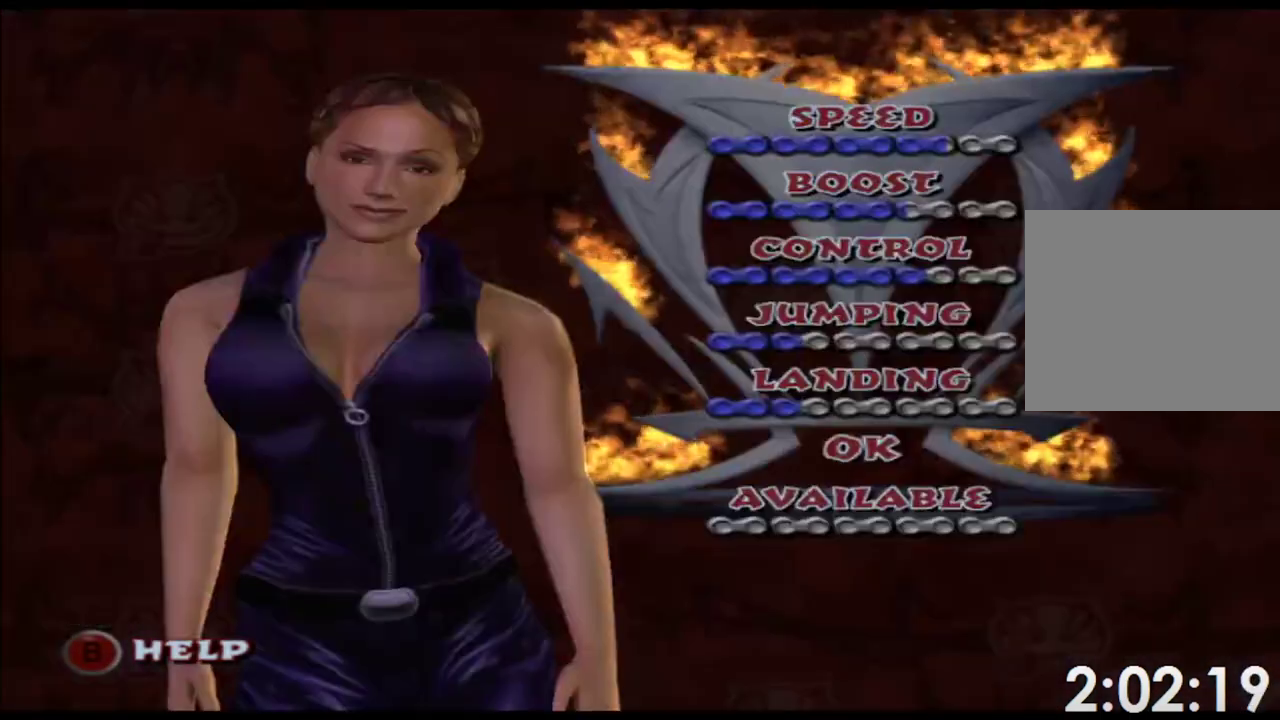
{"buttons": ["A"], "left_stick": "center", "events": [[33, "A", "up"], [133, "A", "down"], [200, "A", "up"], [300, "A", "down"], [367, "A", "up"], [450, "A", "down"]]}
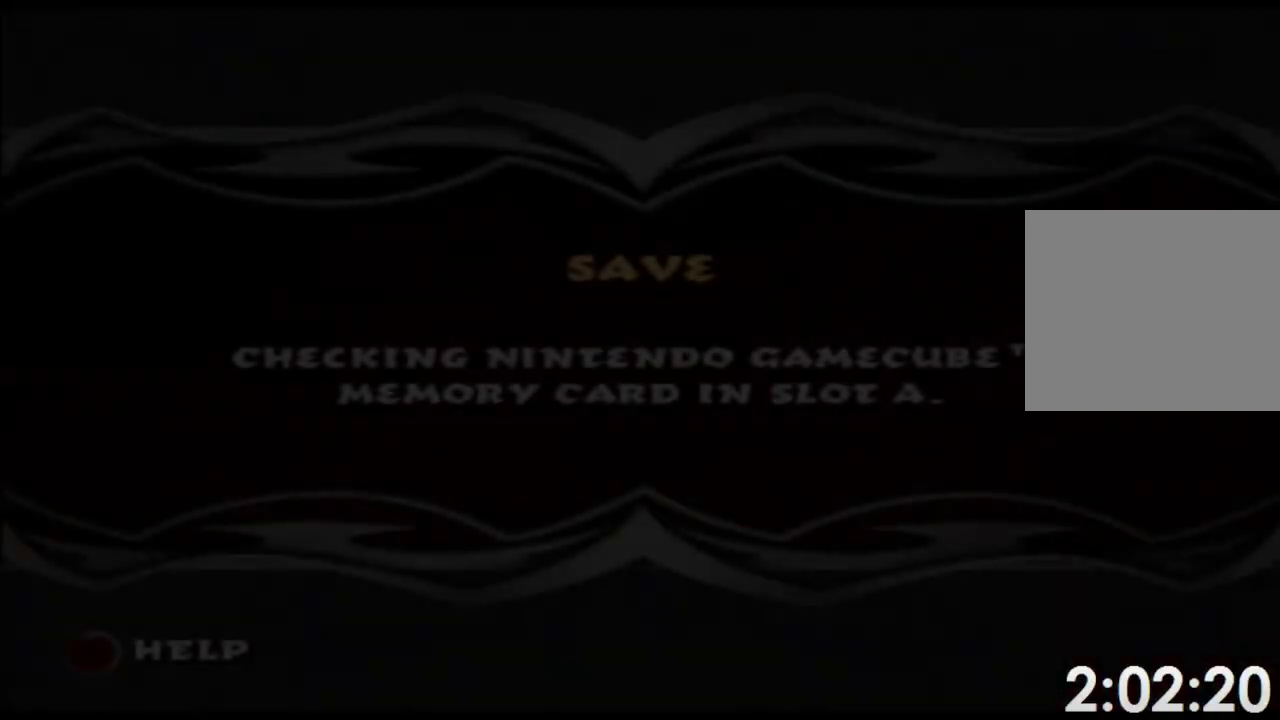
{"buttons": [], "left_stick": "center", "events": [[17, "A", "up"], [100, "A", "down"], [167, "A", "up"], [233, "A", "down"], [283, "A", "up"], [383, "A", "down"], [450, "A", "up"]]}
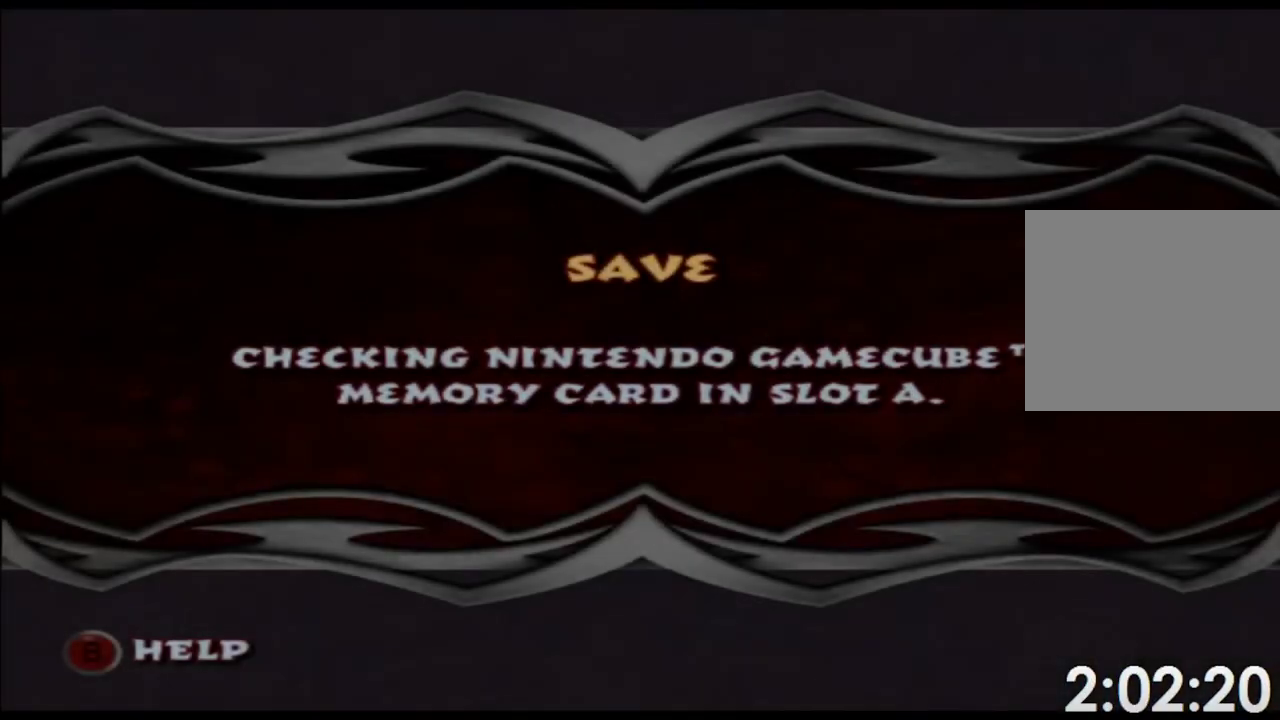
{"buttons": ["A"], "left_stick": "center", "events": [[17, "A", "down"], [100, "A", "up"], [167, "A", "down"], [233, "A", "up"], [317, "A", "down"], [400, "A", "up"], [467, "A", "down"]]}
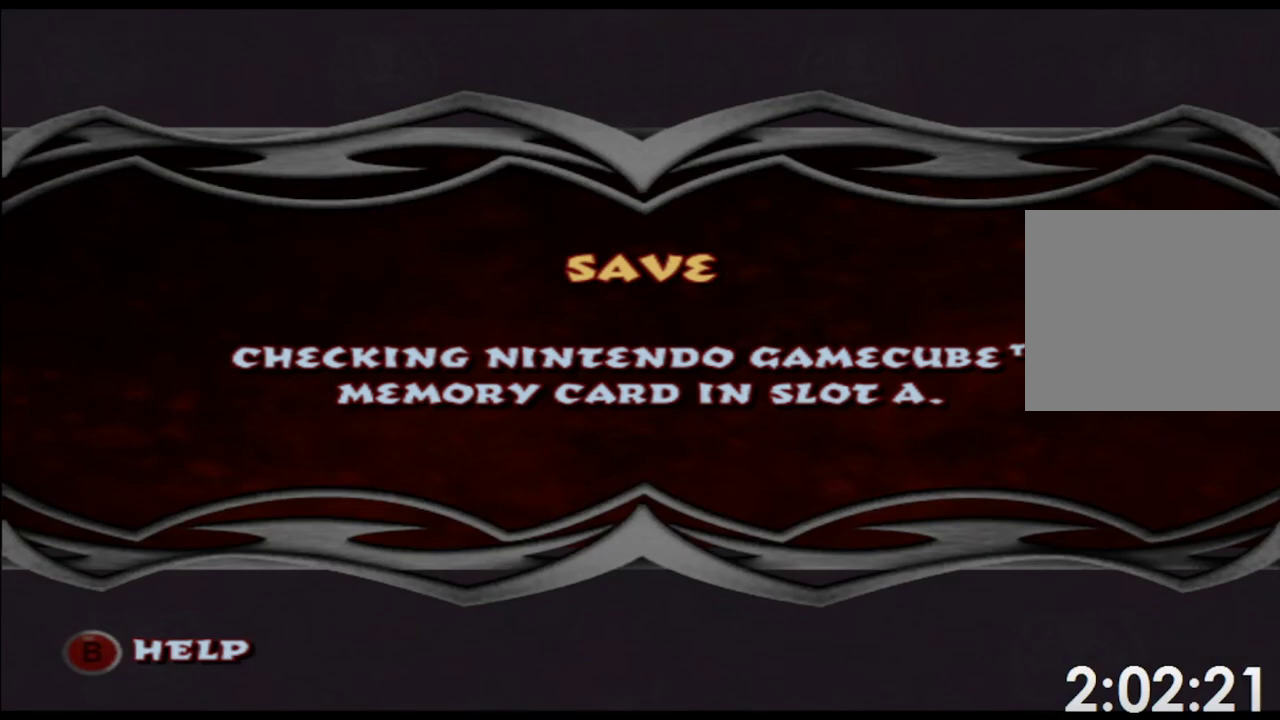
{"buttons": [], "left_stick": "center", "events": [[50, "A", "up"], [117, "A", "down"], [200, "A", "up"], [267, "A", "down"], [350, "A", "up"], [433, "A", "down"], [483, "A", "up"]]}
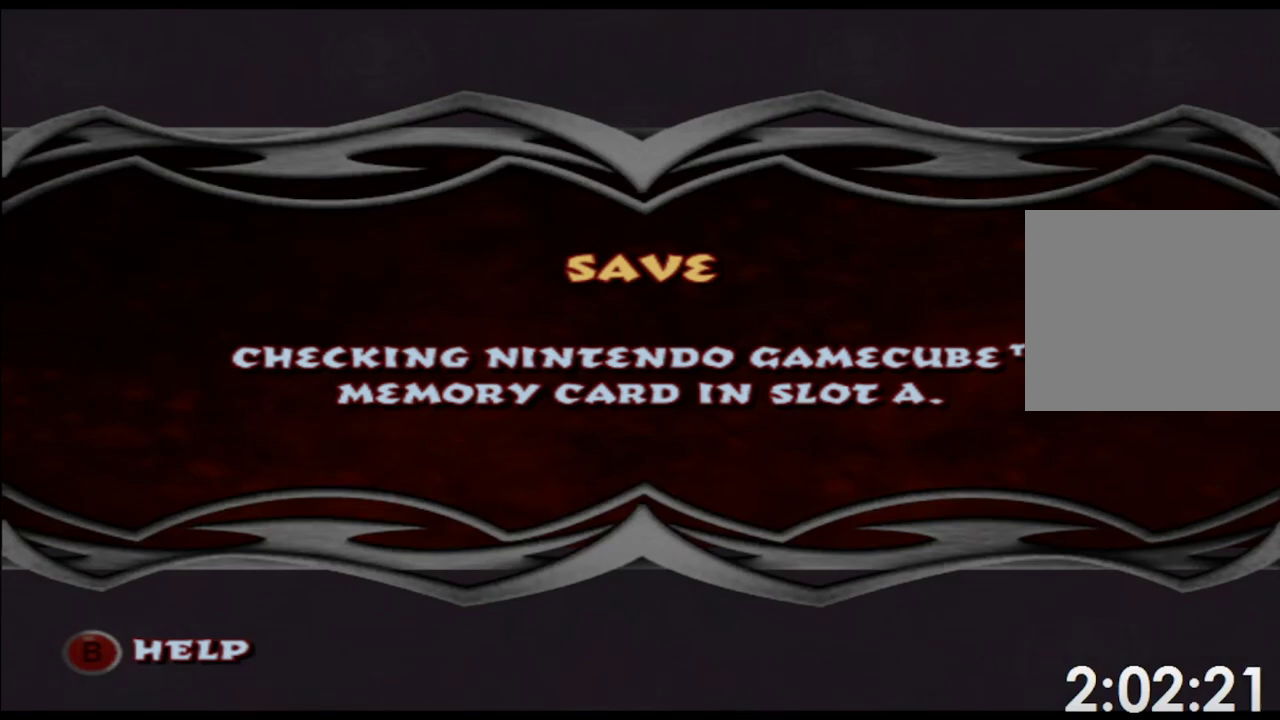
{"buttons": [], "left_stick": "center", "events": [[67, "A", "down"], [133, "A", "up"], [217, "A", "down"], [283, "A", "up"], [383, "A", "down"], [450, "A", "up"]]}
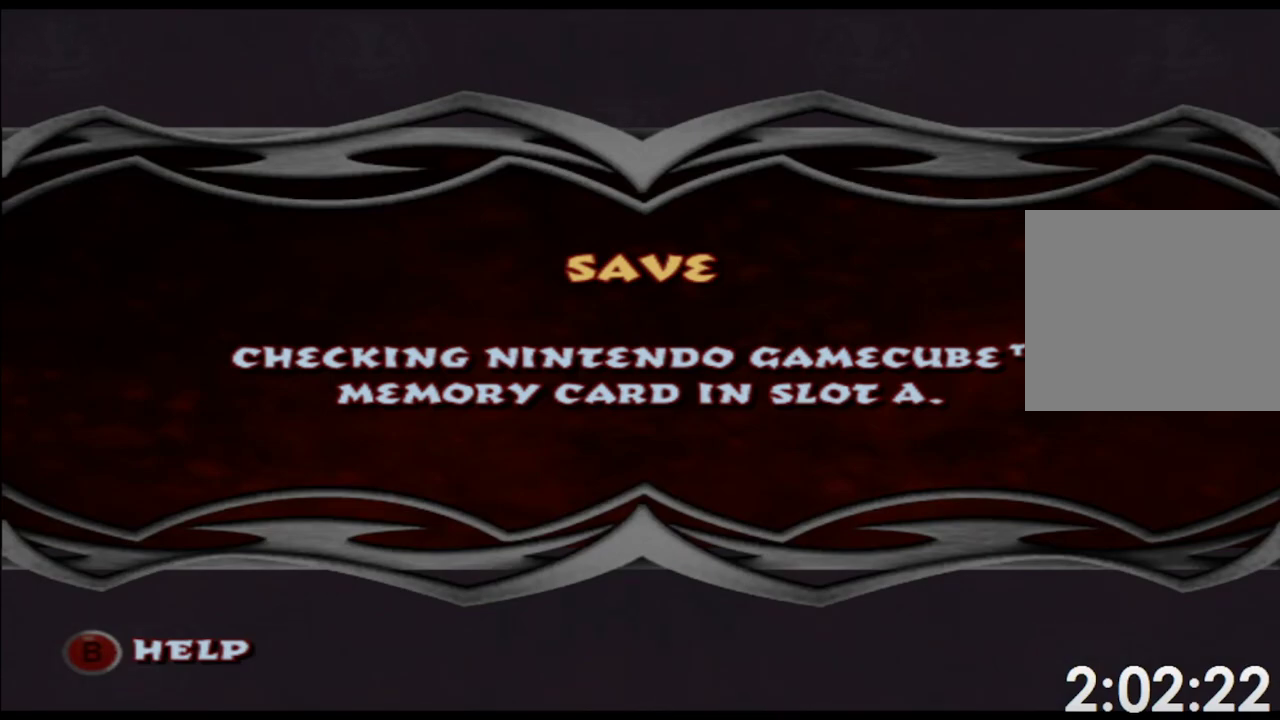
{"buttons": ["A"], "left_stick": "center", "events": [[17, "A", "down"], [83, "A", "up"], [183, "A", "down"], [250, "A", "up"], [333, "A", "down"], [417, "A", "up"], [483, "A", "down"]]}
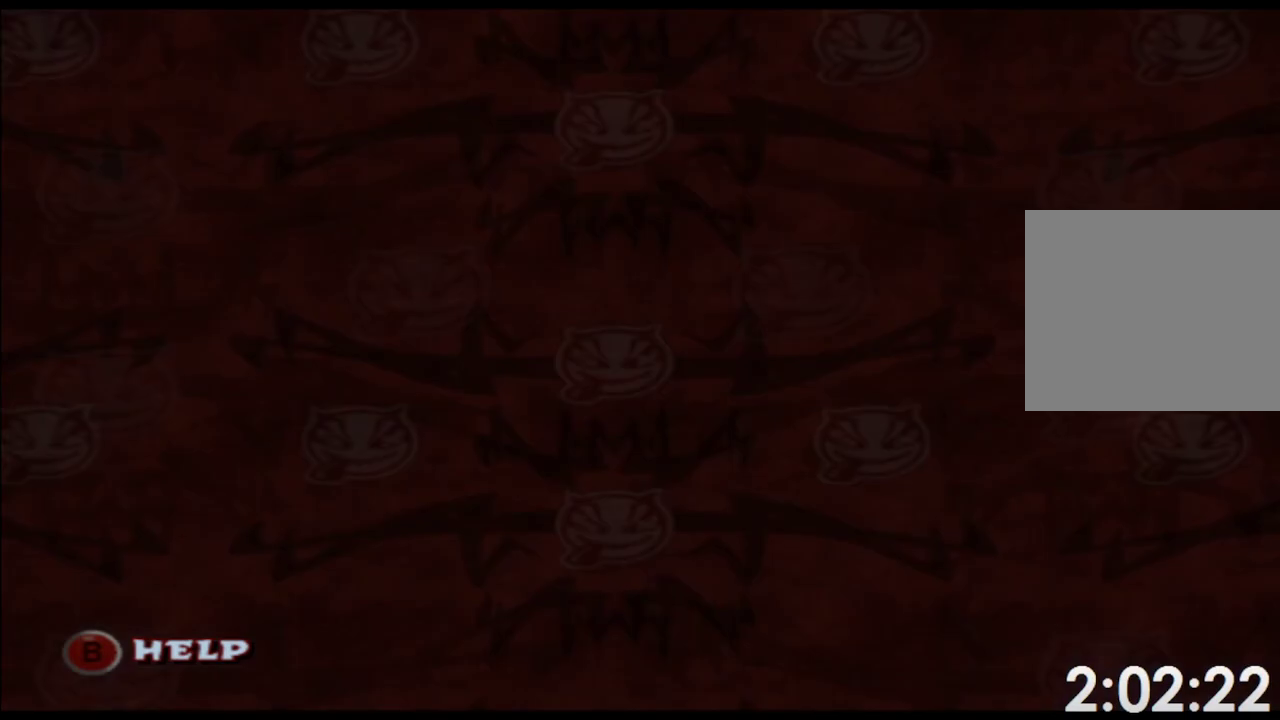
{"buttons": [], "left_stick": "center", "events": [[50, "A", "up"], [133, "A", "down"], [200, "A", "up"], [283, "A", "down"], [350, "A", "up"], [433, "A", "down"], [483, "A", "up"]]}
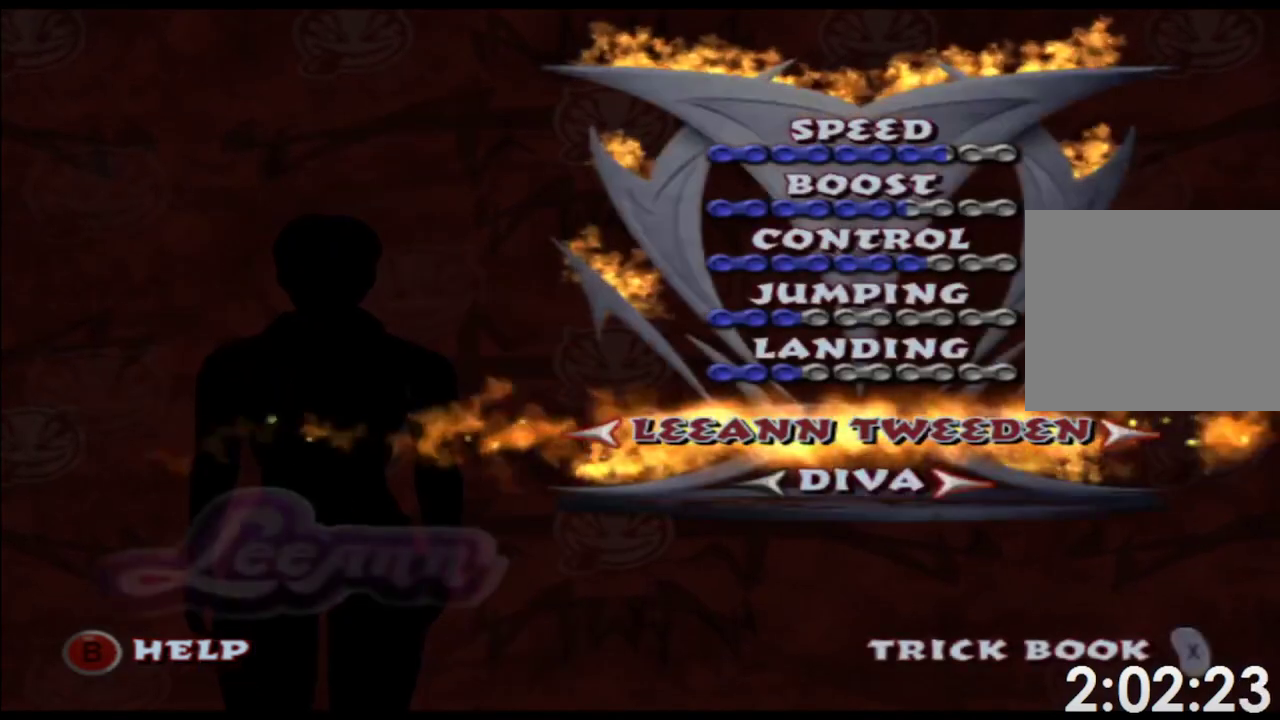
{"buttons": [], "left_stick": "center", "events": [[67, "A", "down"], [133, "A", "up"], [217, "A", "down"], [283, "A", "up"], [367, "A", "down"], [433, "A", "up"]]}
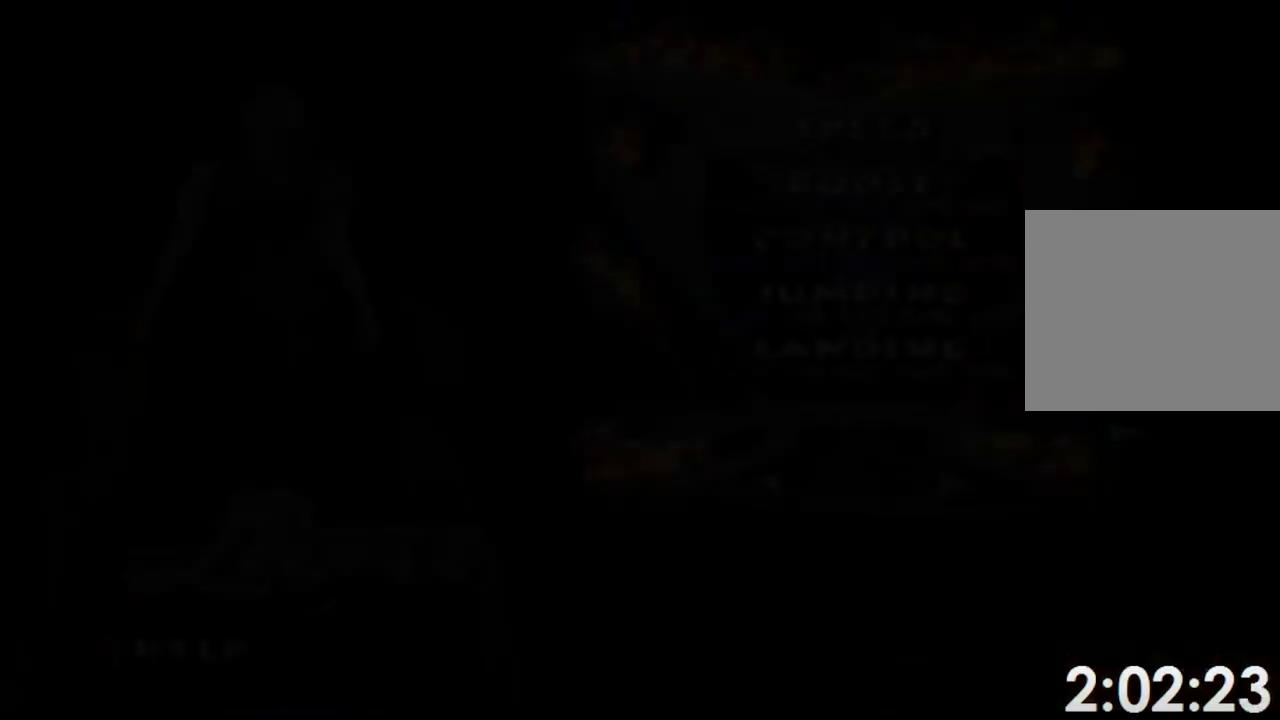
{"buttons": ["A"], "left_stick": "center", "events": [[33, "A", "down"], [100, "A", "up"], [183, "A", "down"], [250, "A", "up"], [333, "A", "down"], [400, "A", "up"], [483, "A", "down"]]}